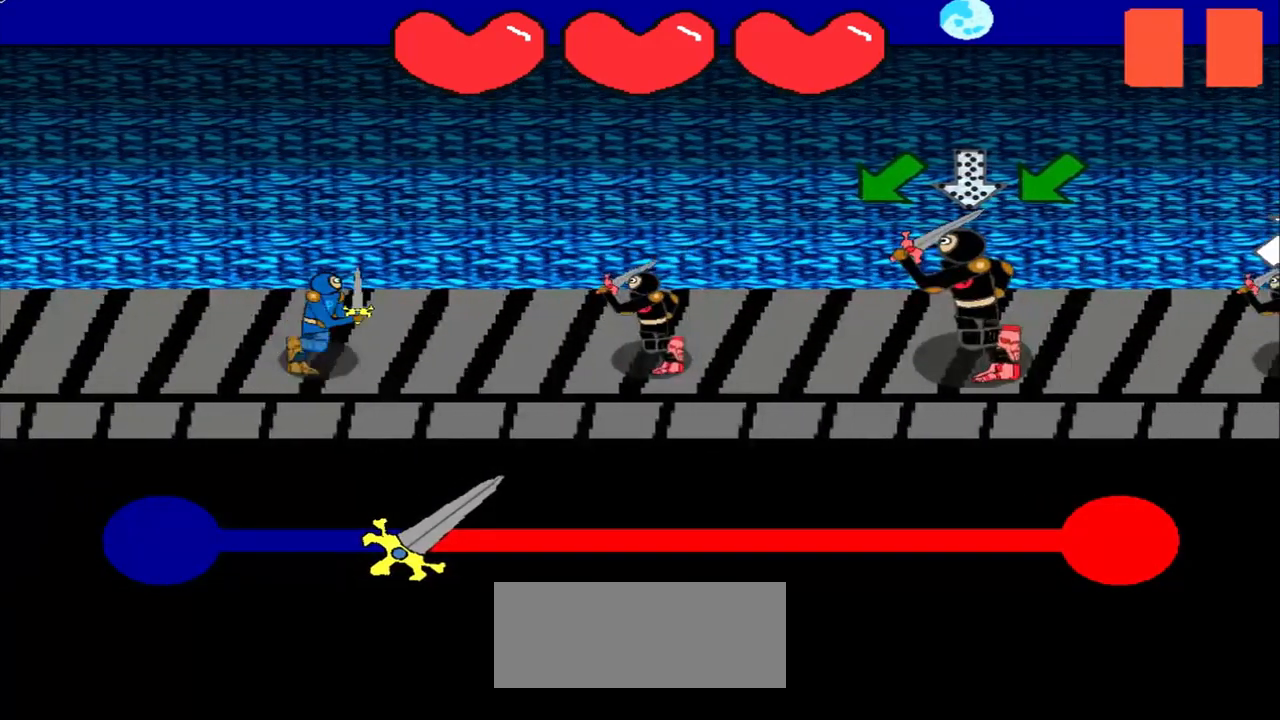
Gameplay with a controller (PlayStation layout); each line is a JSON object with the inputs held at the frame after it. "events" lists button and stick changes between this image and that frame as [ms after this image, input, new state], when the widget could be followed in between. Not read: L2 L3 R2 R3 right_stick.
{"buttons": [], "left_stick": "center", "events": [[42, "left_stick", "center"], [292, "left_stick", "down-left"], [500, "left_stick", "center"]]}
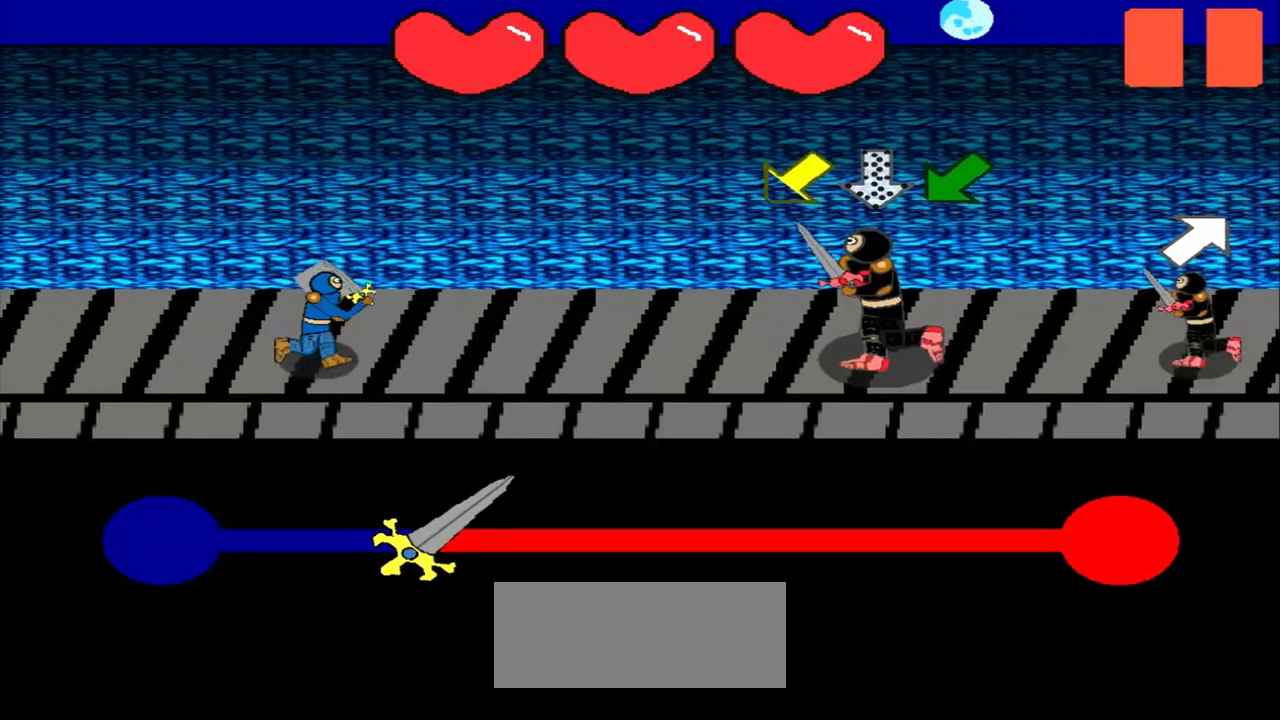
{"buttons": [], "left_stick": "center", "events": [[292, "left_stick", "down-left"], [417, "left_stick", "center"]]}
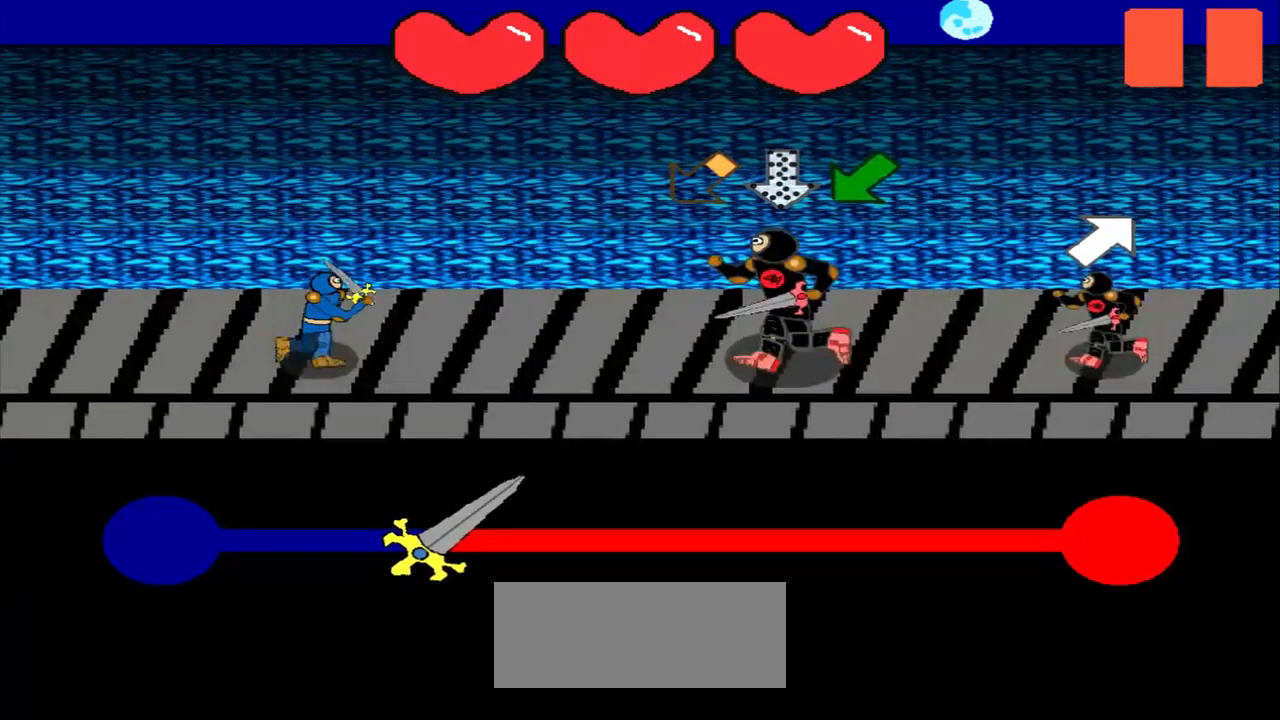
{"buttons": [], "left_stick": "center", "events": [[250, "left_stick", "down-left"], [417, "left_stick", "center"]]}
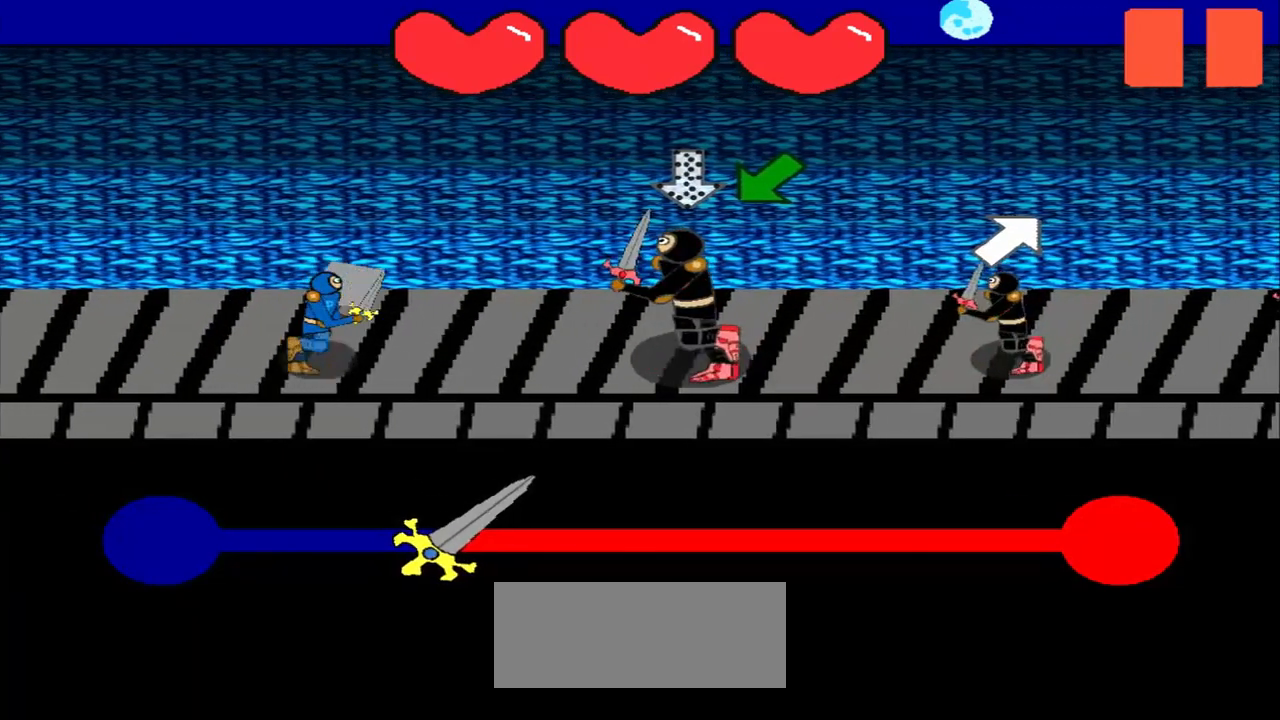
{"buttons": [], "left_stick": "center", "events": [[208, "left_stick", "up"], [375, "left_stick", "center"]]}
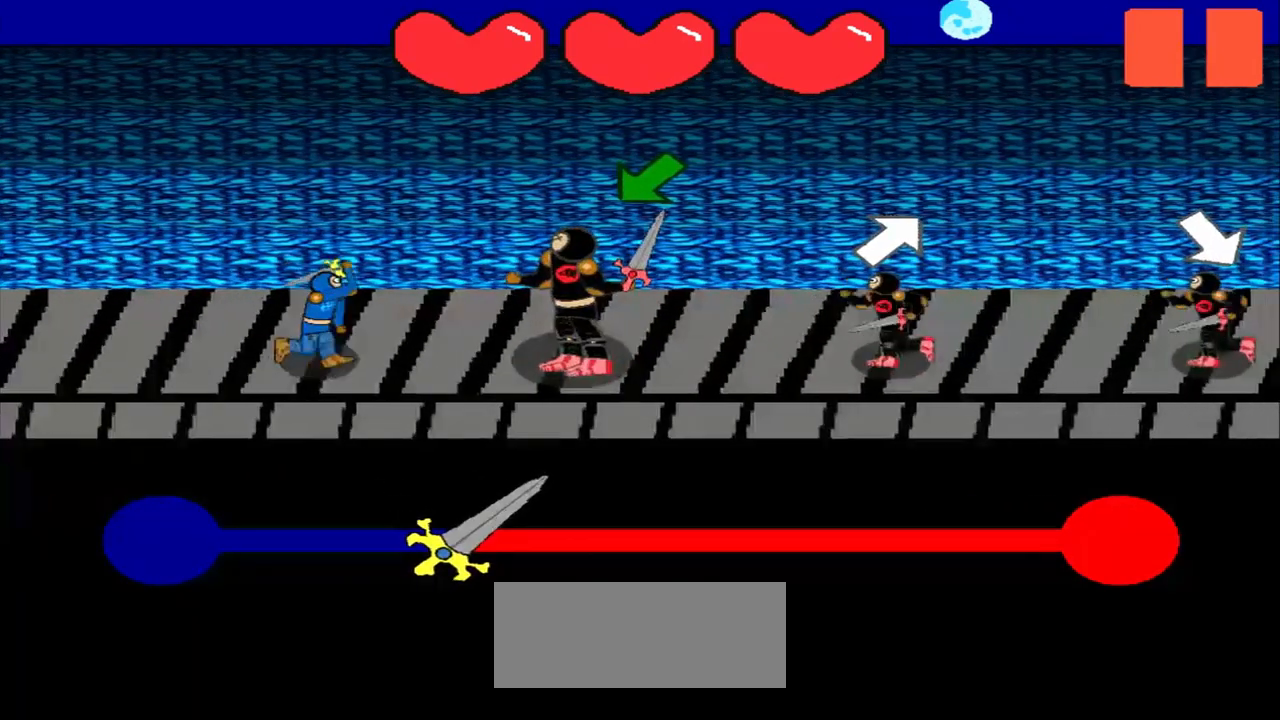
{"buttons": [], "left_stick": "down-left", "events": [[42, "left_stick", "down-left"], [125, "left_stick", "center"], [375, "left_stick", "down-left"]]}
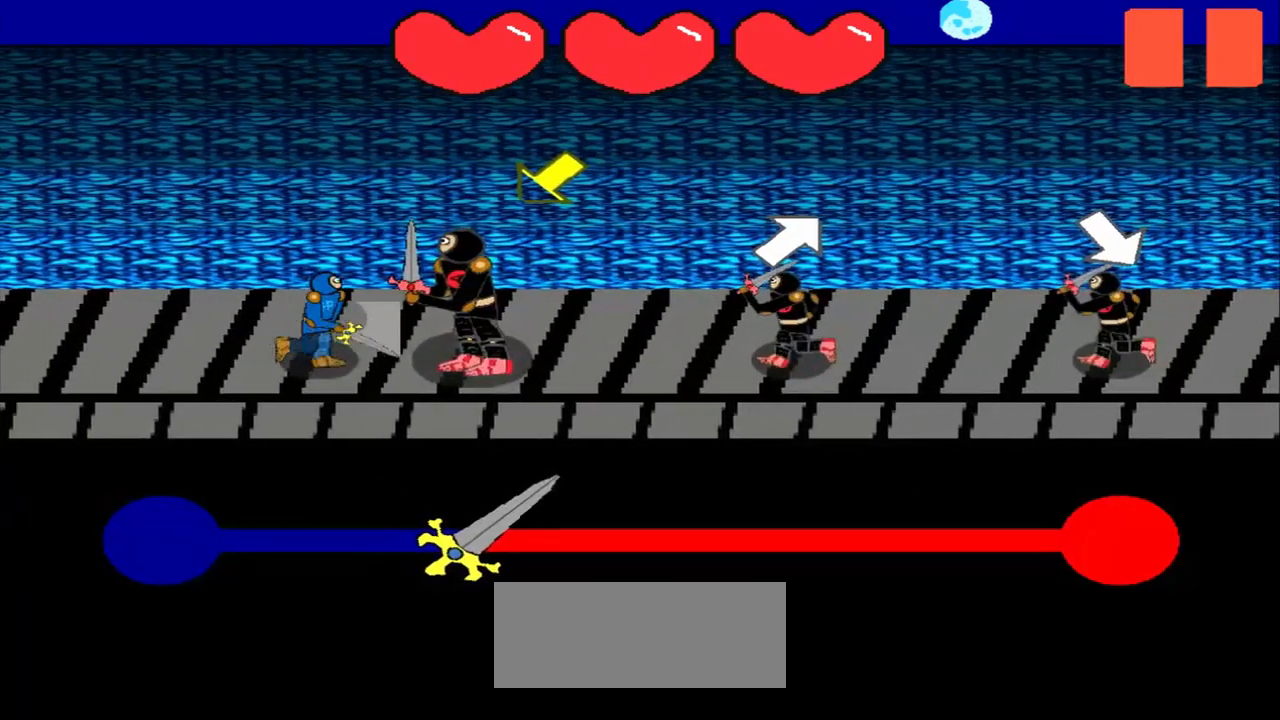
{"buttons": [], "left_stick": "down-left", "events": [[208, "left_stick", "center"], [417, "left_stick", "down-left"]]}
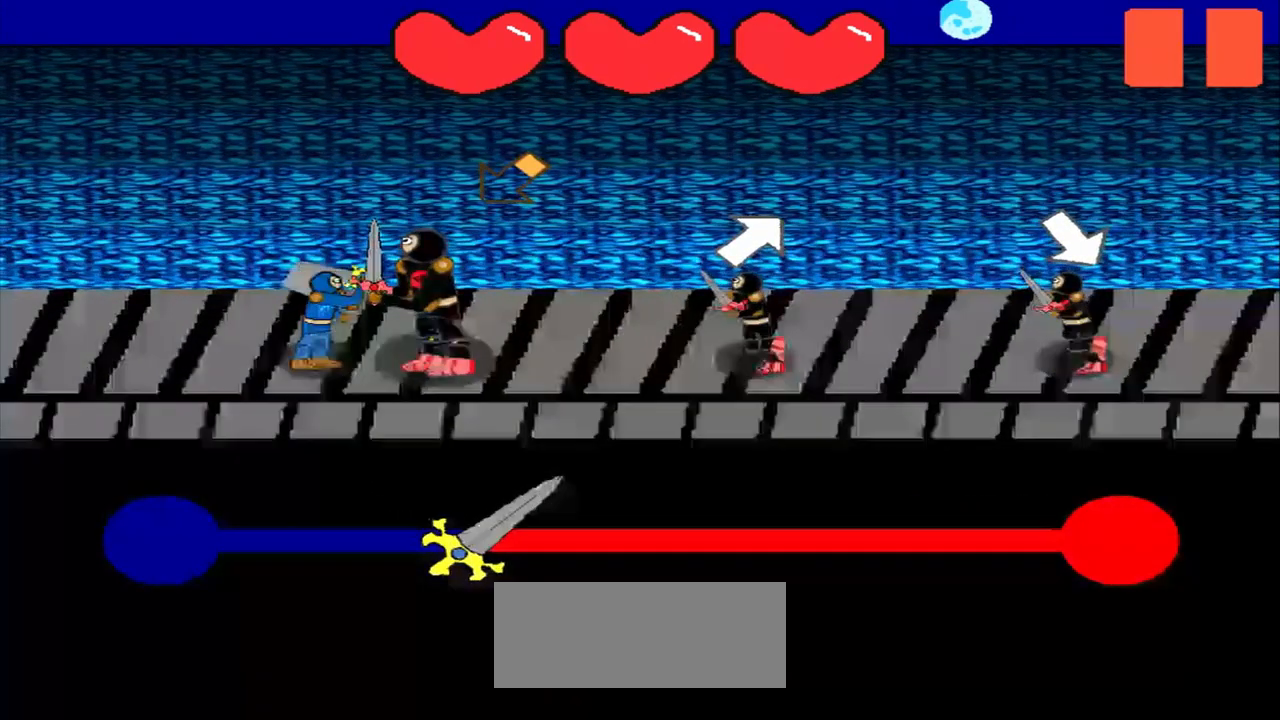
{"buttons": [], "left_stick": "up-right", "events": [[125, "left_stick", "center"], [417, "left_stick", "up-right"]]}
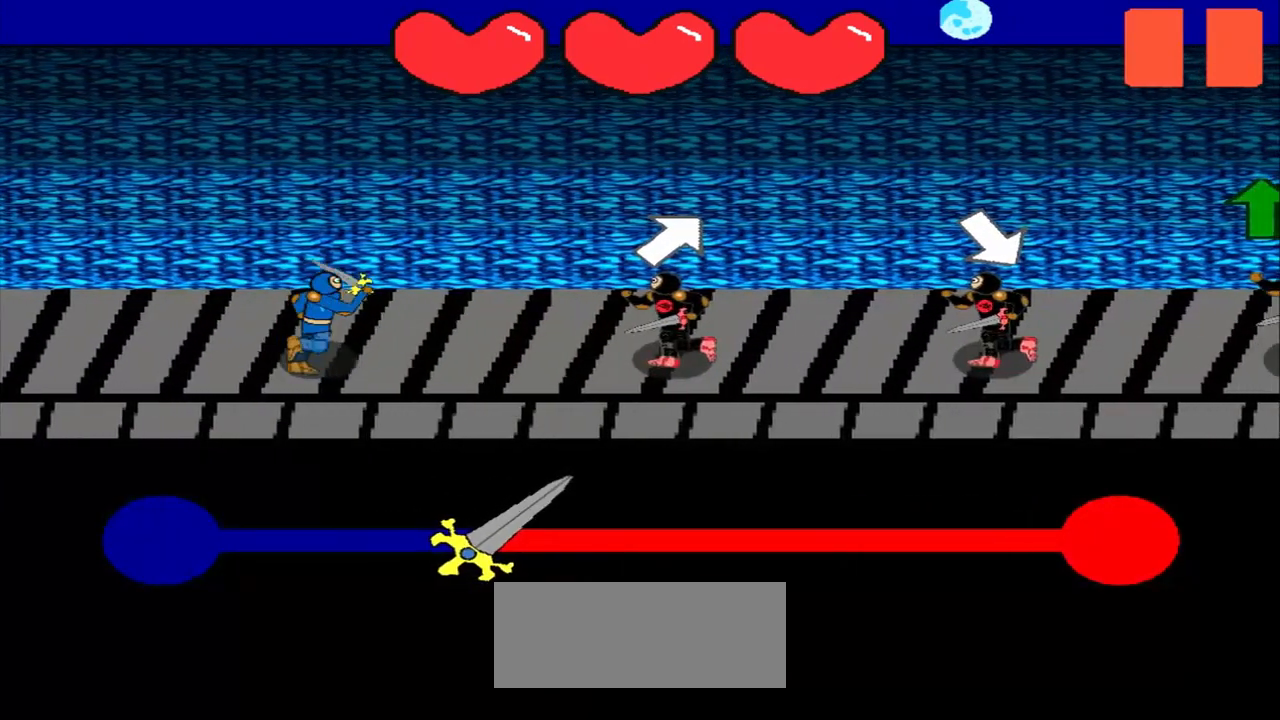
{"buttons": [], "left_stick": "center", "events": [[42, "left_stick", "center"], [250, "left_stick", "down-right"], [417, "left_stick", "center"]]}
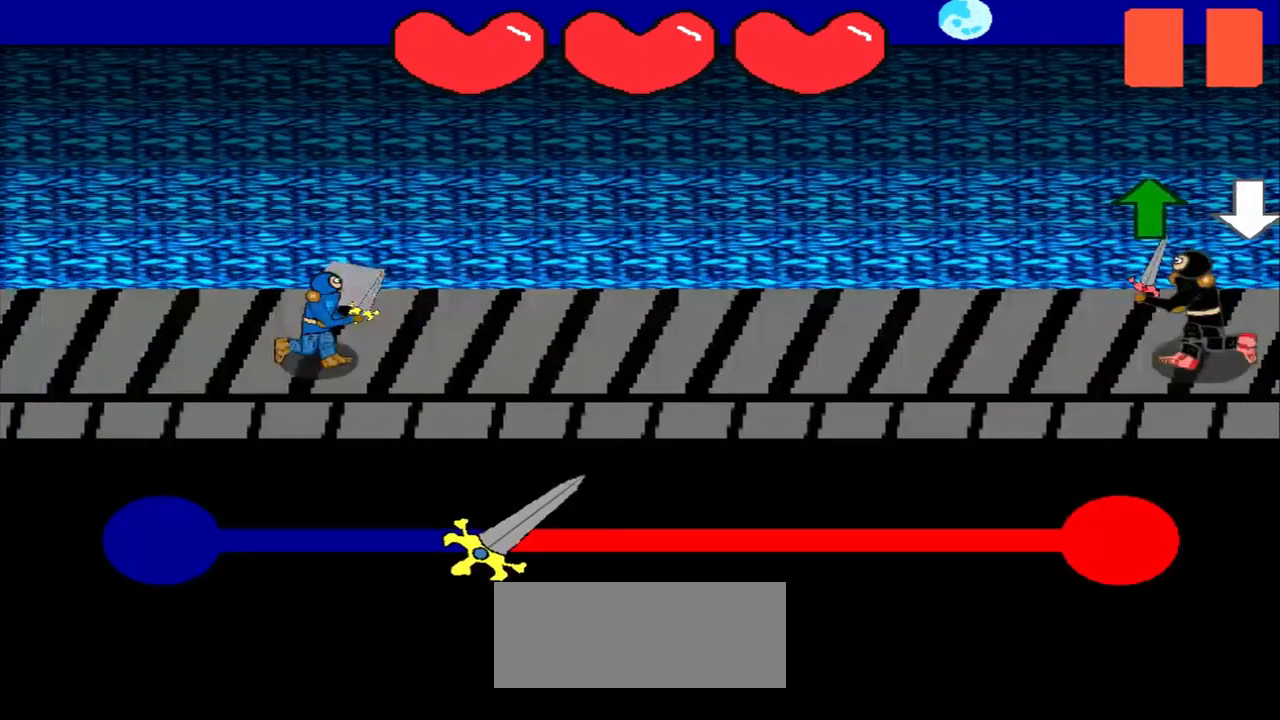
{"buttons": [], "left_stick": "center", "events": []}
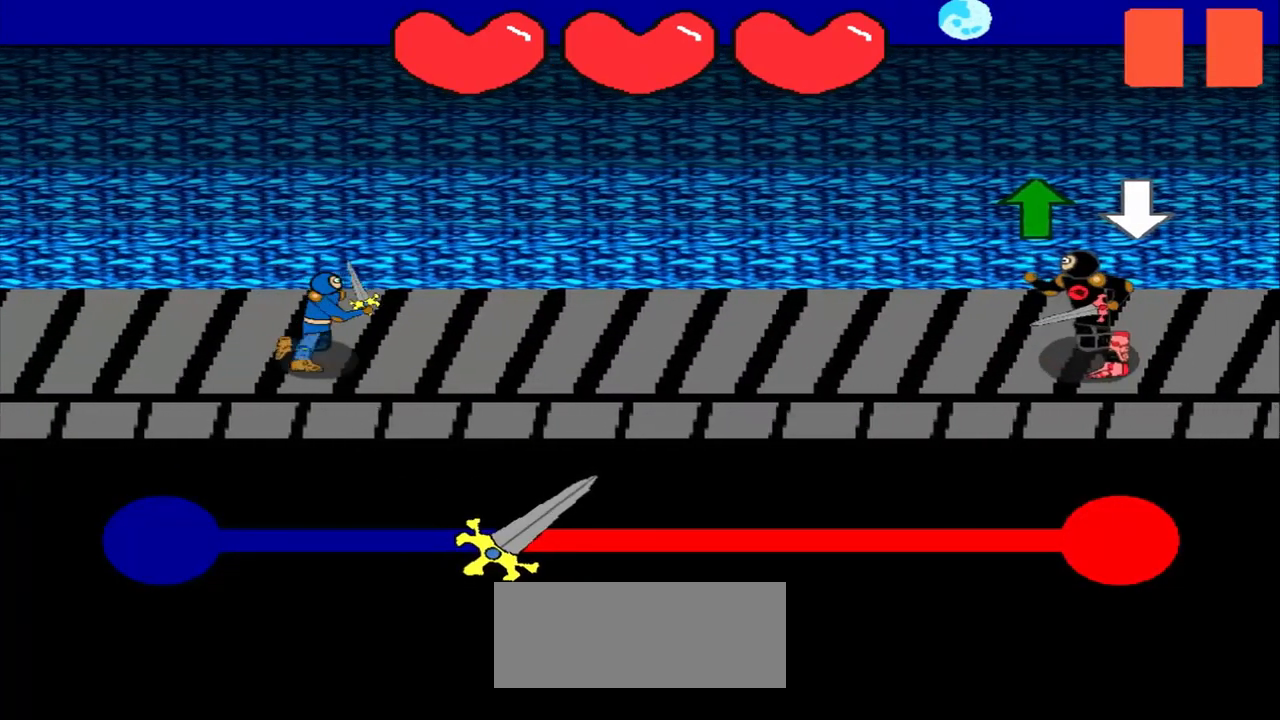
{"buttons": [], "left_stick": "up", "events": [[500, "left_stick", "up"]]}
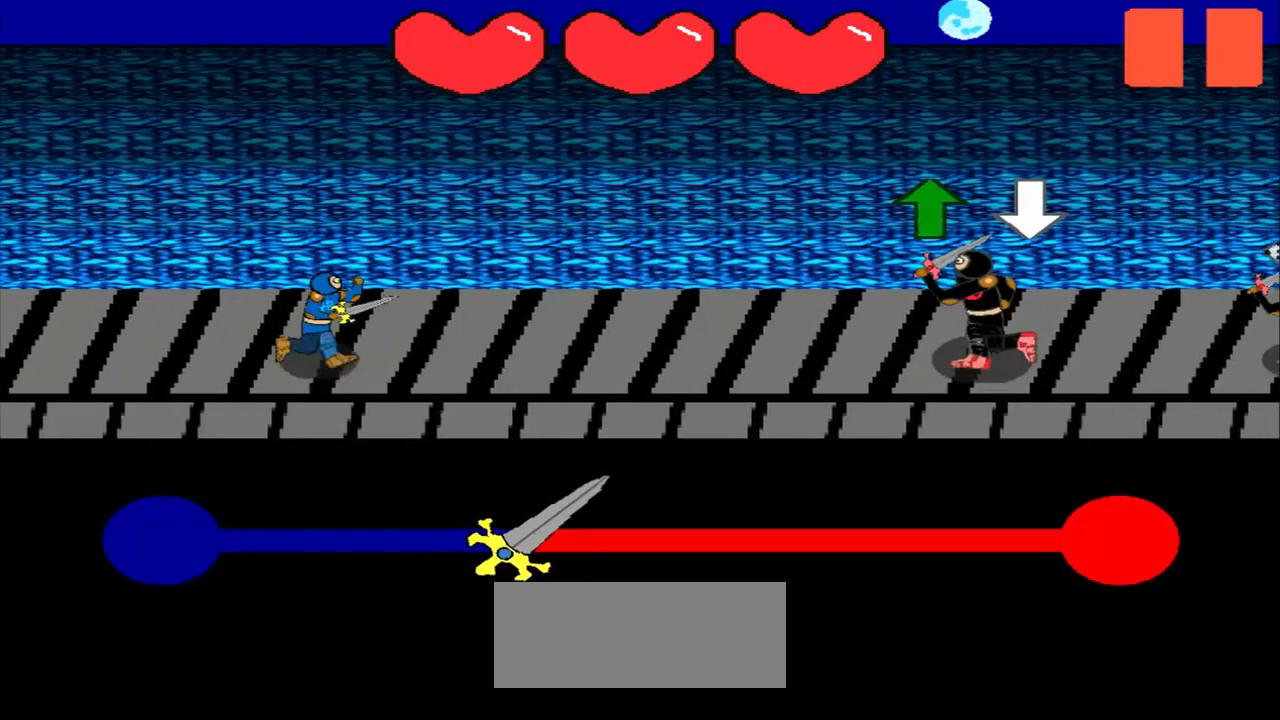
{"buttons": [], "left_stick": "up", "events": [[125, "left_stick", "center"], [375, "left_stick", "up"]]}
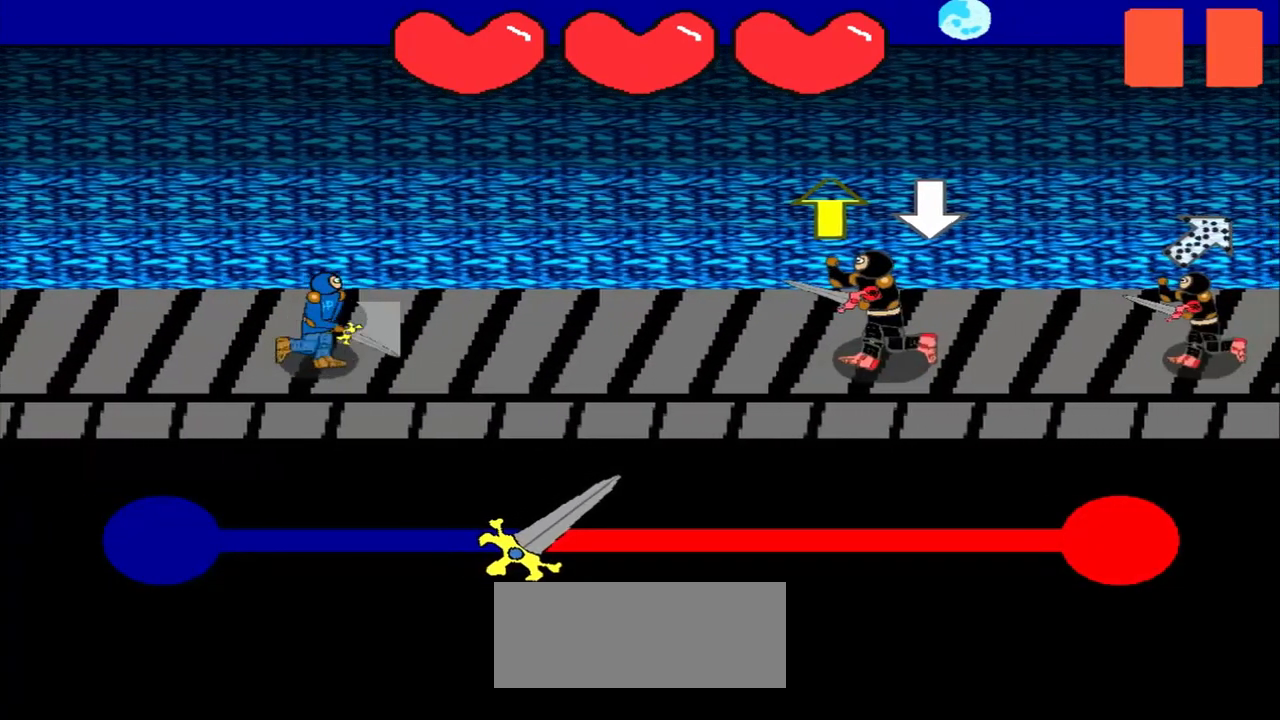
{"buttons": [], "left_stick": "center", "events": [[83, "left_stick", "center"], [375, "left_stick", "up"], [458, "left_stick", "center"]]}
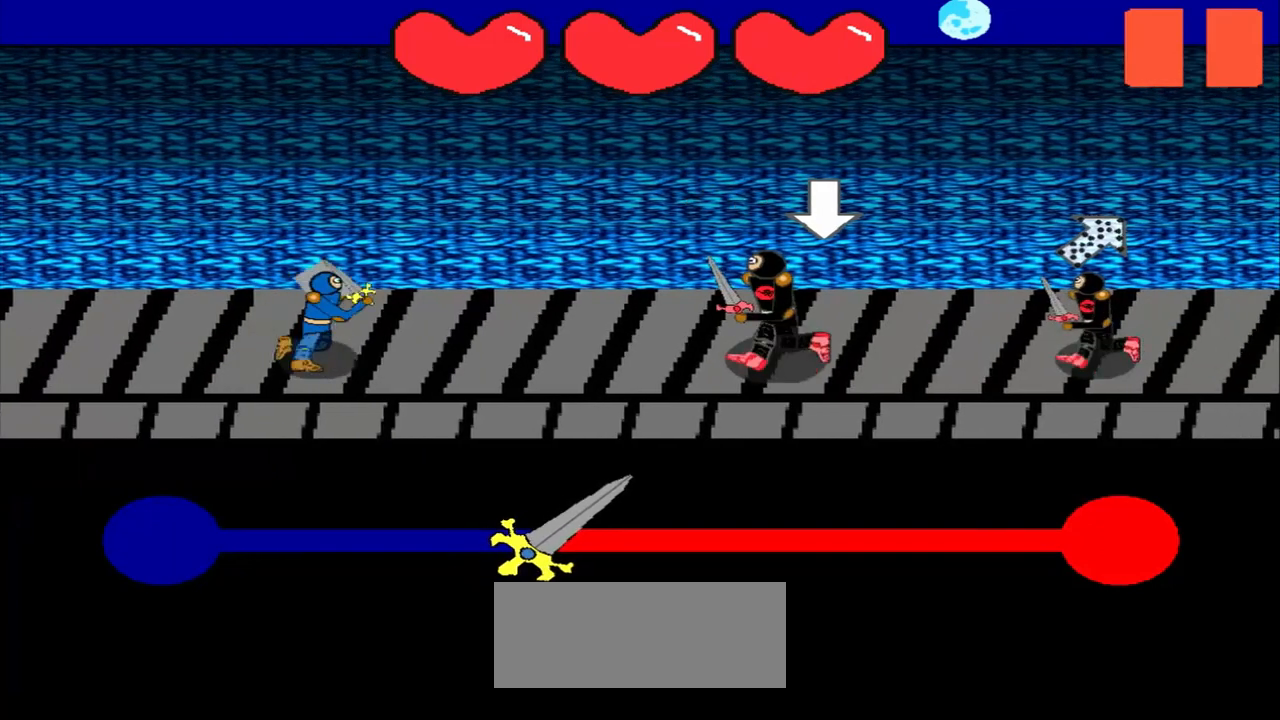
{"buttons": [], "left_stick": "center", "events": [[333, "left_stick", "down"], [417, "left_stick", "center"]]}
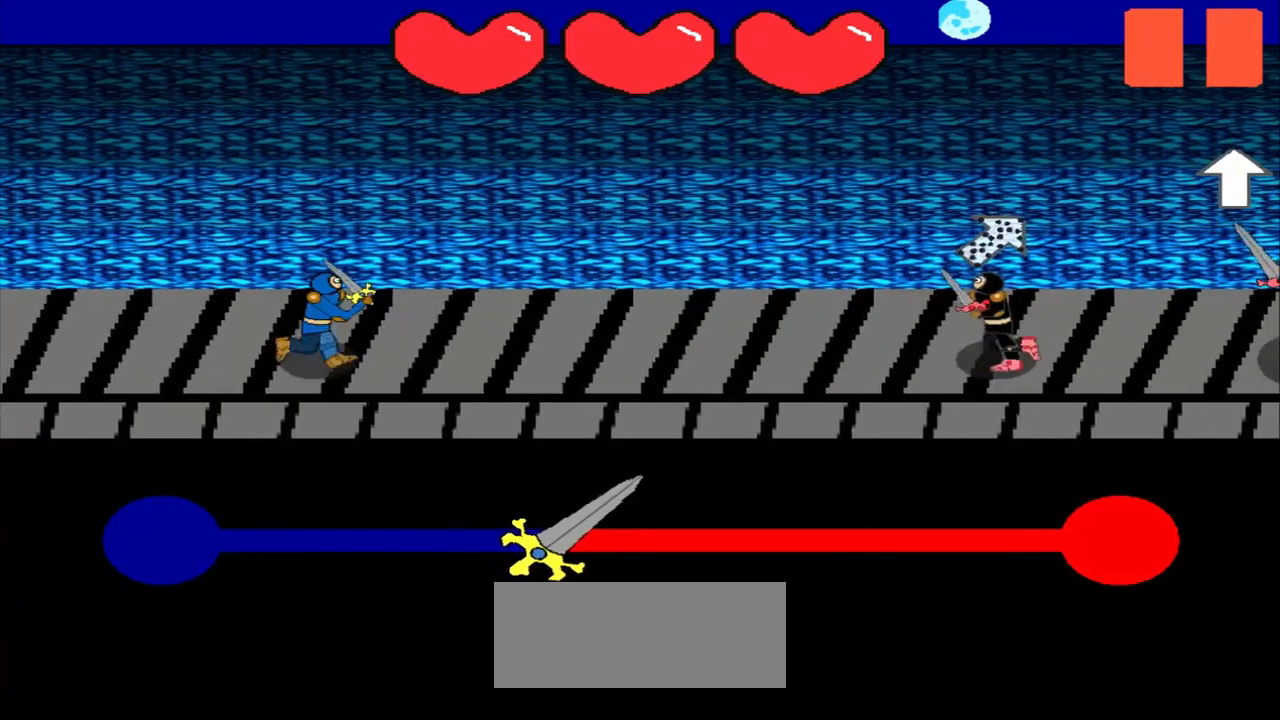
{"buttons": [], "left_stick": "center", "events": [[333, "left_stick", "down-left"], [417, "left_stick", "center"]]}
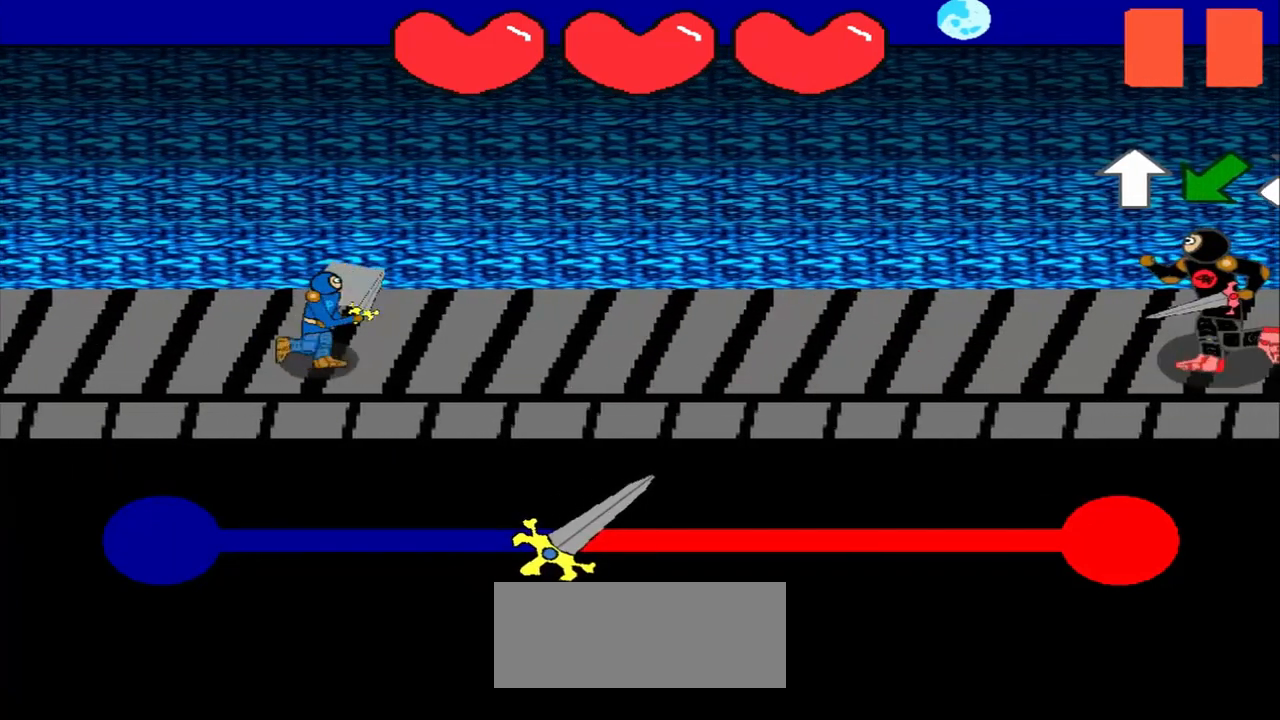
{"buttons": [], "left_stick": "center", "events": []}
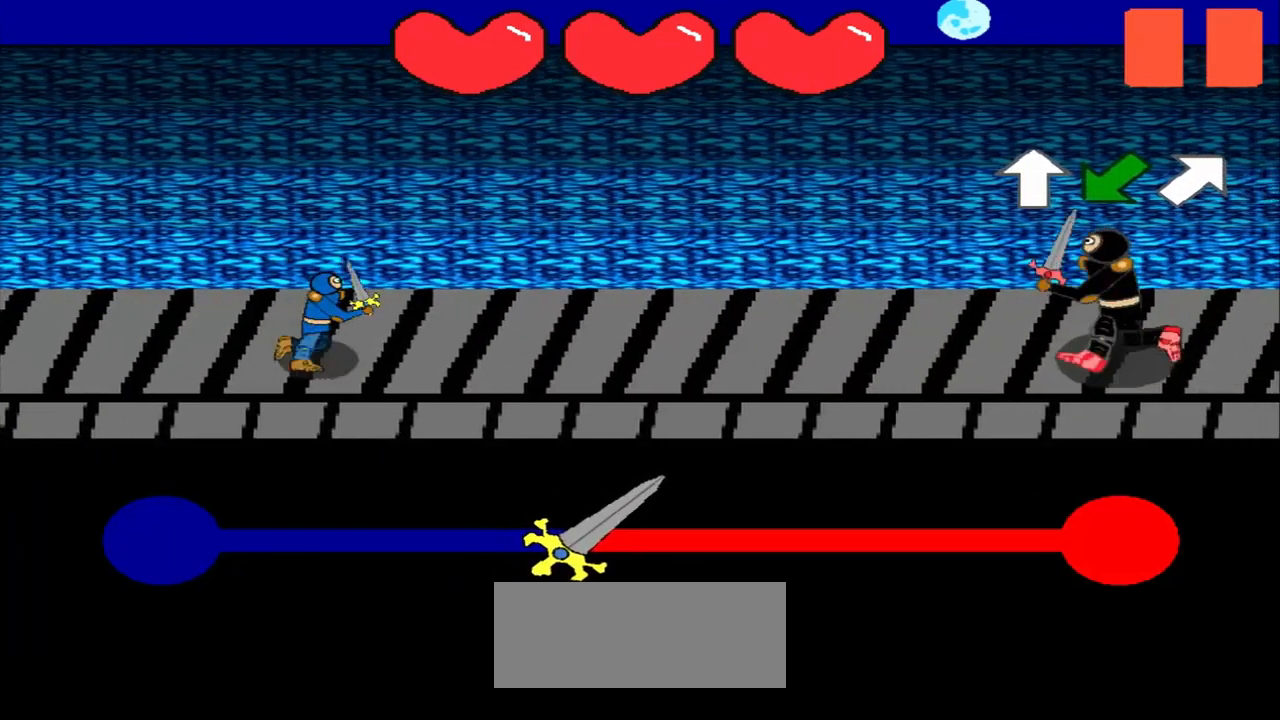
{"buttons": [], "left_stick": "center", "events": []}
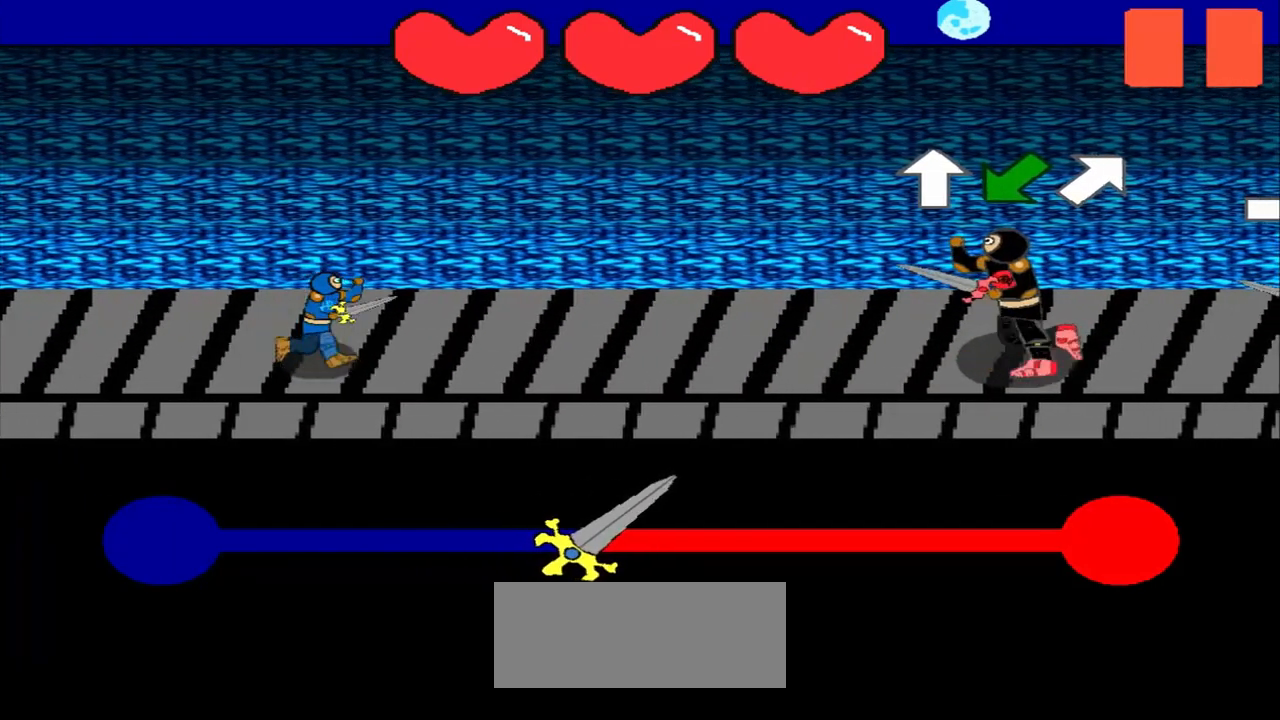
{"buttons": [], "left_stick": "down-left", "events": [[42, "left_stick", "up"], [208, "left_stick", "center"], [458, "left_stick", "down-left"]]}
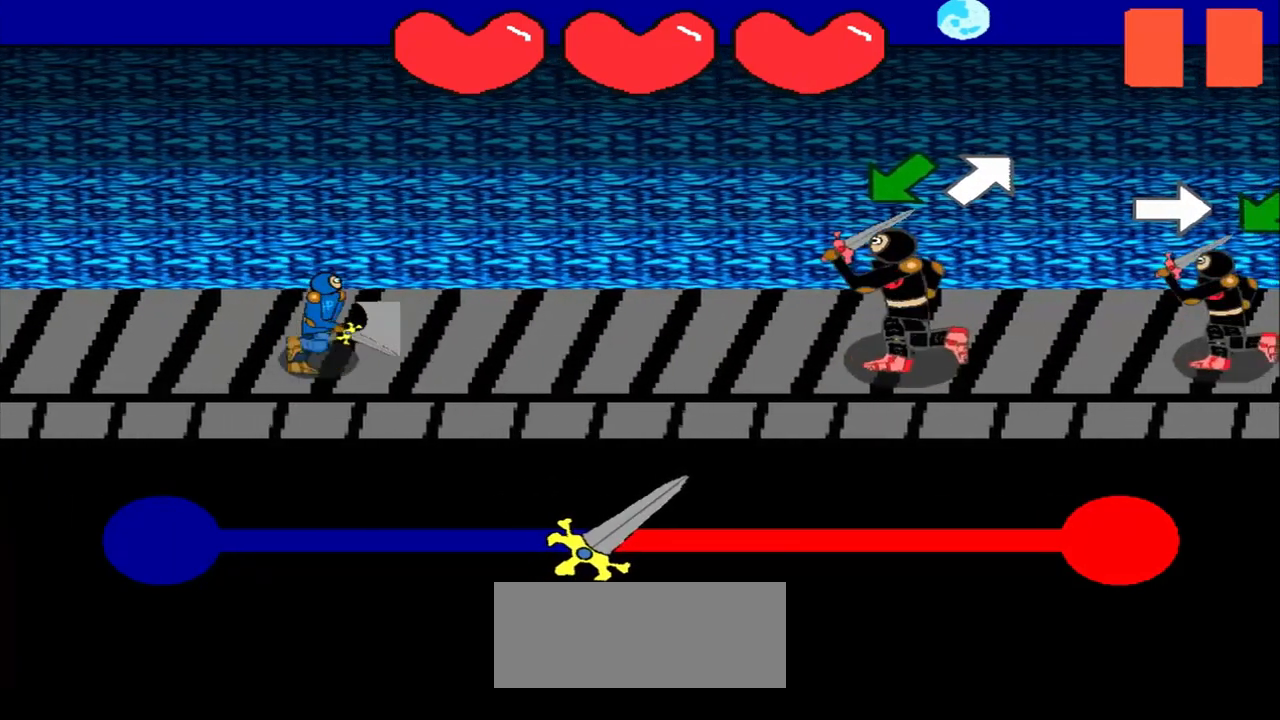
{"buttons": [], "left_stick": "down-left", "events": [[125, "left_stick", "center"], [375, "left_stick", "down-left"]]}
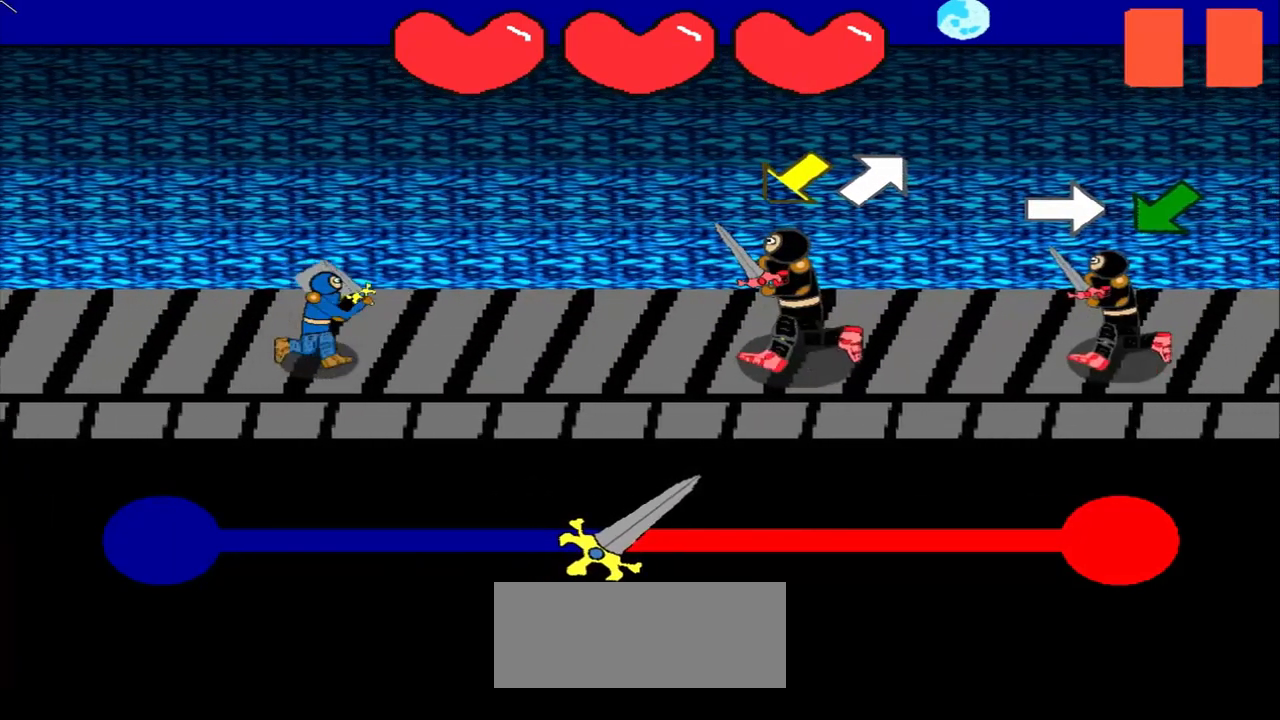
{"buttons": [], "left_stick": "center", "events": [[42, "left_stick", "center"], [333, "left_stick", "down-left"], [417, "left_stick", "center"]]}
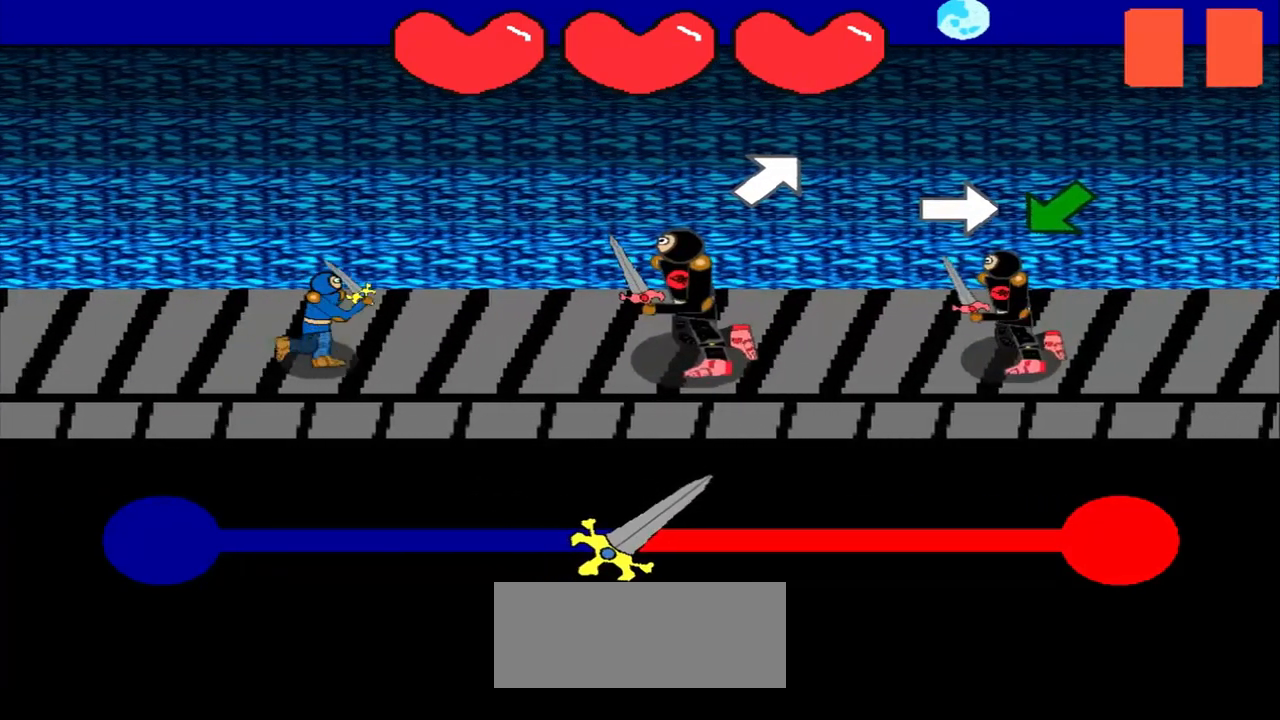
{"buttons": [], "left_stick": "center", "events": [[208, "left_stick", "up-right"], [375, "left_stick", "center"]]}
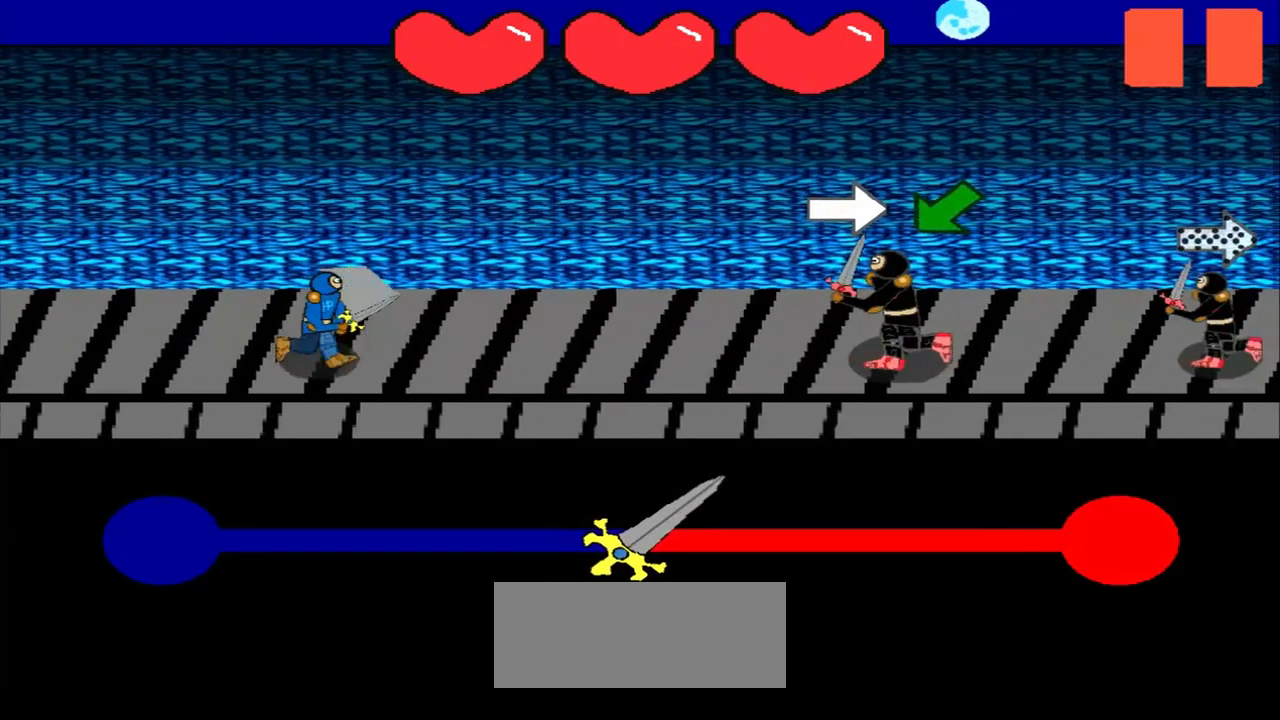
{"buttons": [], "left_stick": "down-left", "events": [[83, "left_stick", "right"], [250, "left_stick", "center"], [417, "left_stick", "down-left"]]}
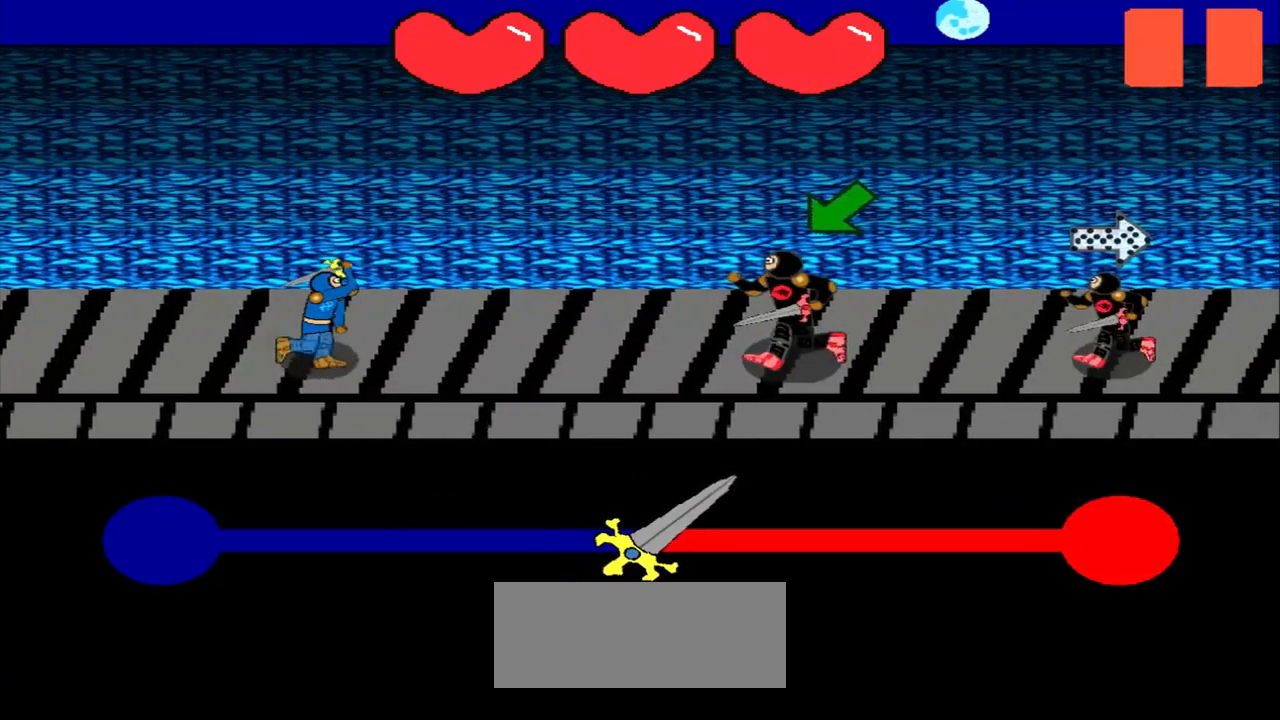
{"buttons": [], "left_stick": "down-left", "events": [[83, "left_stick", "center"], [375, "left_stick", "down-left"]]}
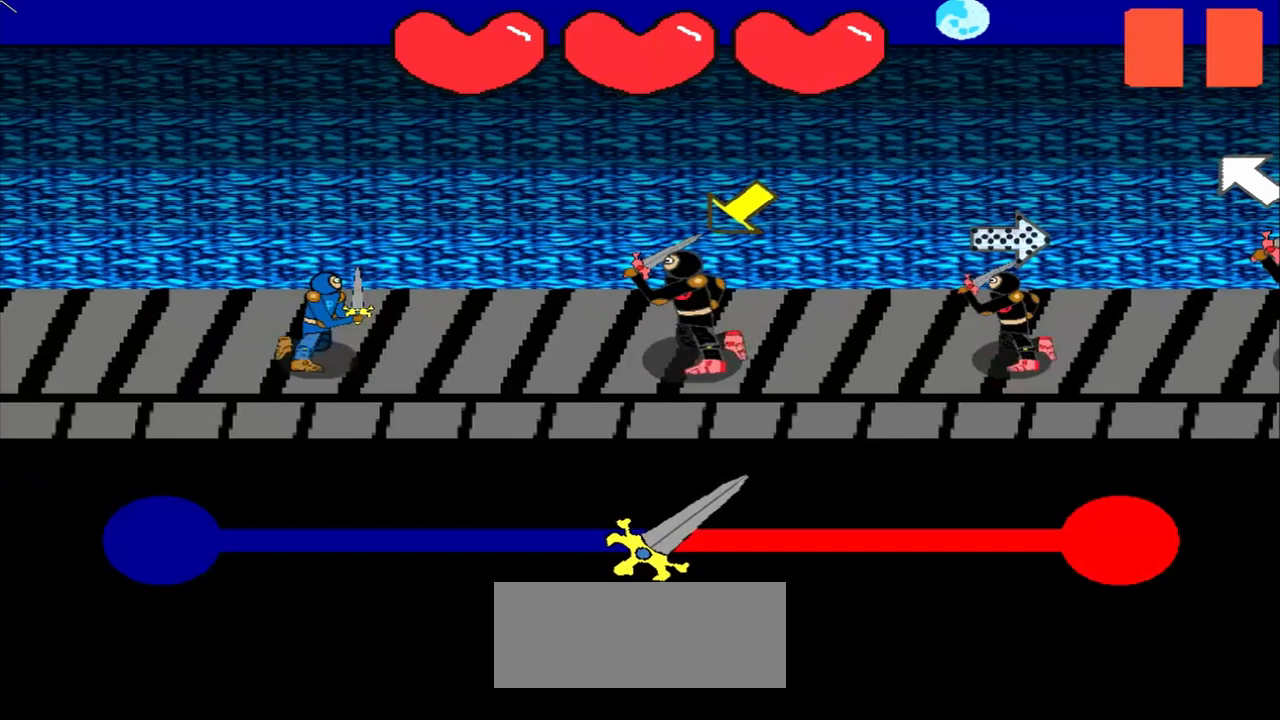
{"buttons": [], "left_stick": "center", "events": [[42, "left_stick", "center"]]}